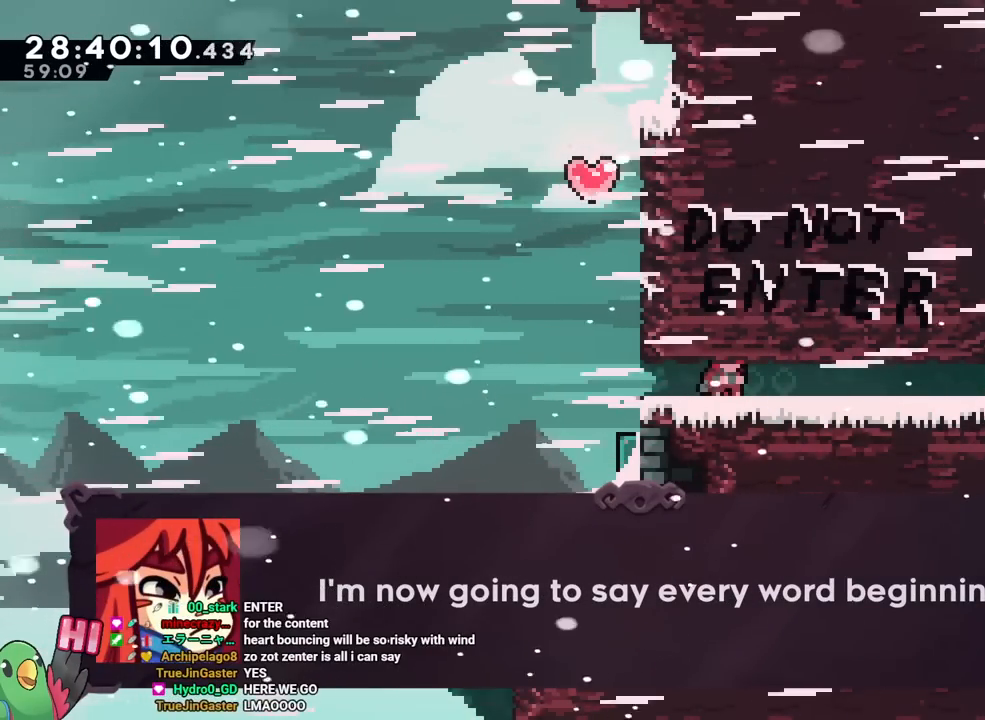
Gameplay with a controller (Nintendo layout); each line is a JSON object with the inputs held at the frame after it. "events" lists button and stick changes between this image and that frame as [ms after this image, input, new state], when the widget could be followed in between. Not read: HOME L3 R3 START.
{"buttons": [], "left_stick": "center", "right_stick": "center", "events": [[67, "B", "down"], [233, "B", "up"]]}
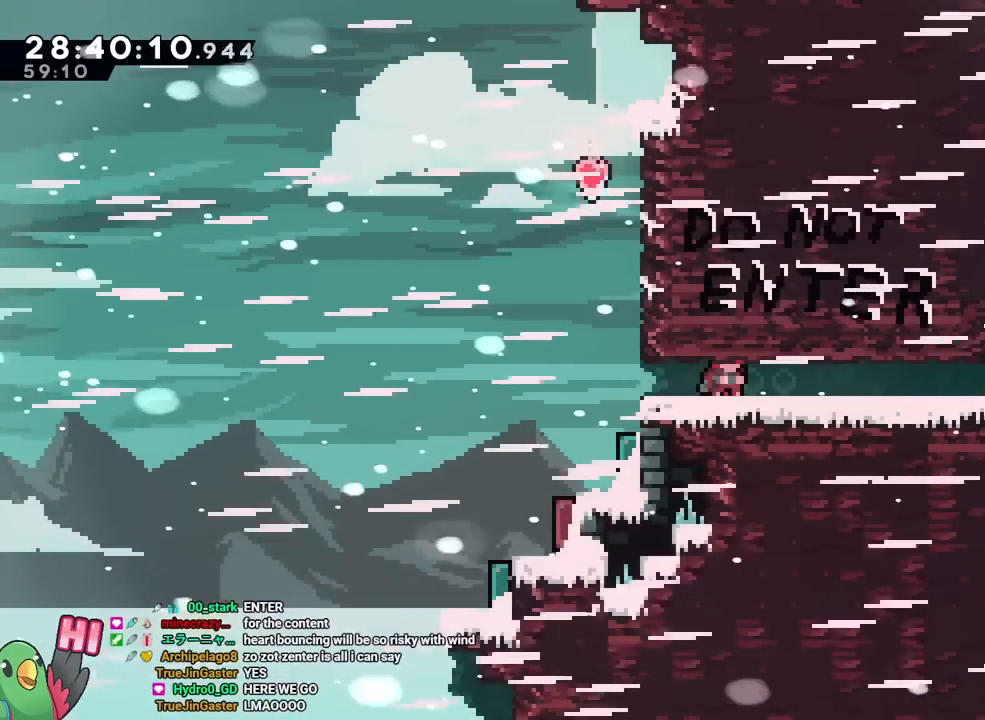
{"buttons": [], "left_stick": "center", "right_stick": "center", "events": []}
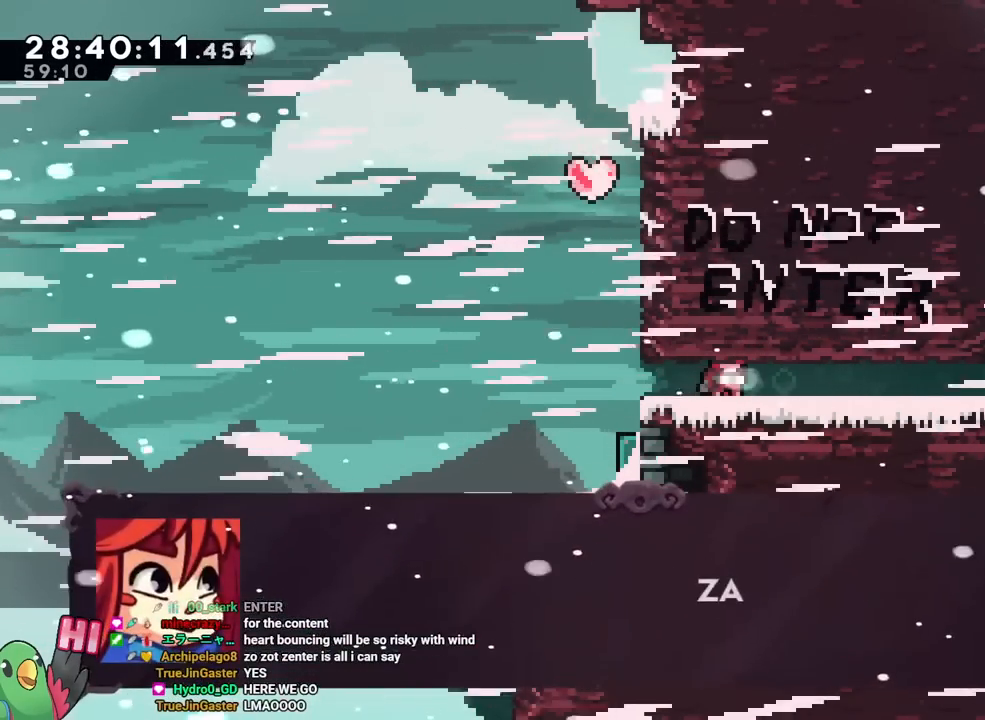
{"buttons": [], "left_stick": "center", "right_stick": "center", "events": []}
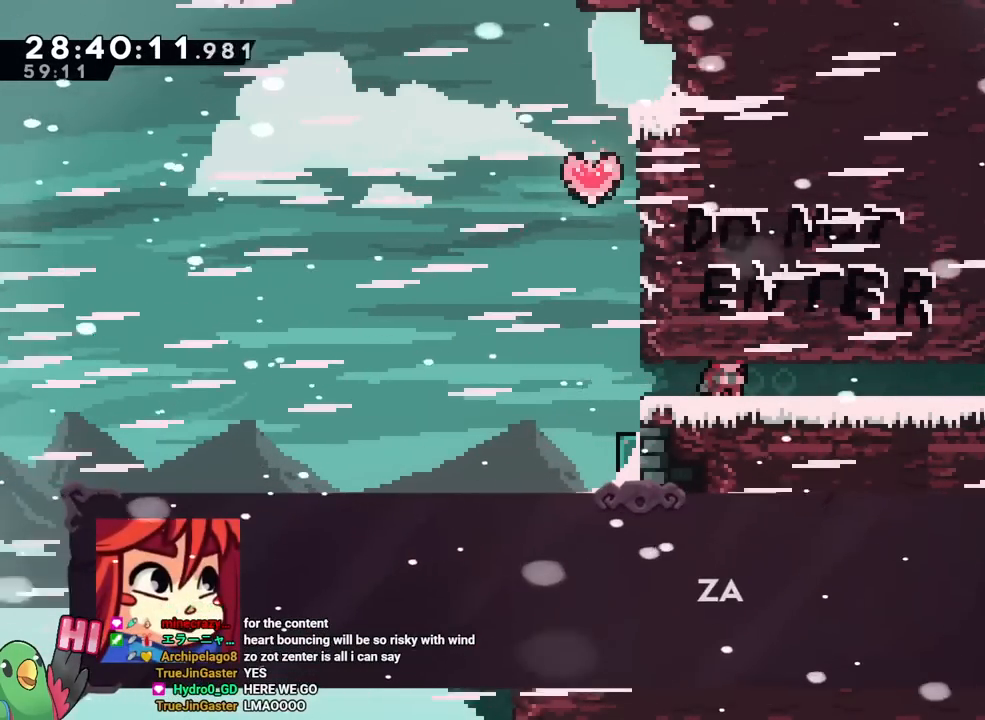
{"buttons": [], "left_stick": "center", "right_stick": "center", "events": []}
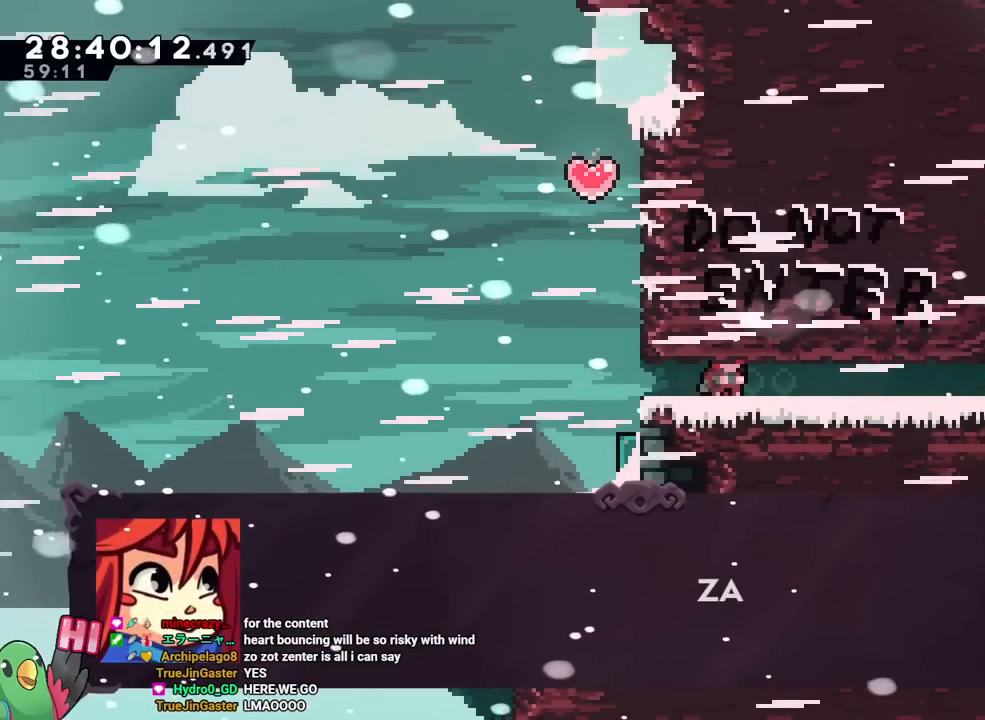
{"buttons": [], "left_stick": "center", "right_stick": "center", "events": []}
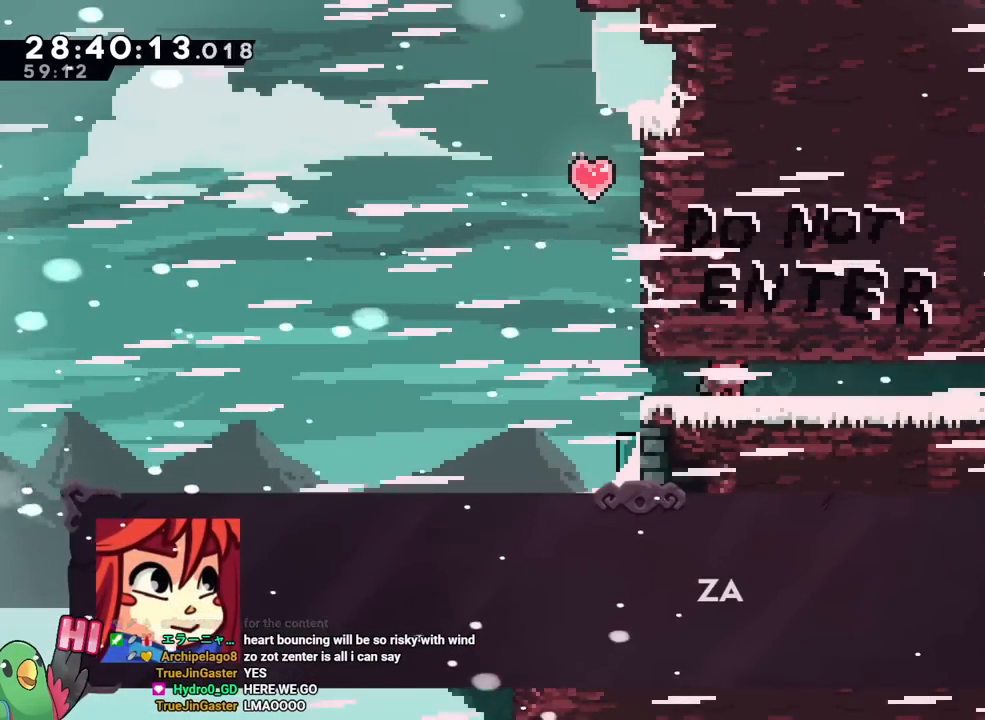
{"buttons": ["B"], "left_stick": "center", "right_stick": "center", "events": [[317, "B", "down"]]}
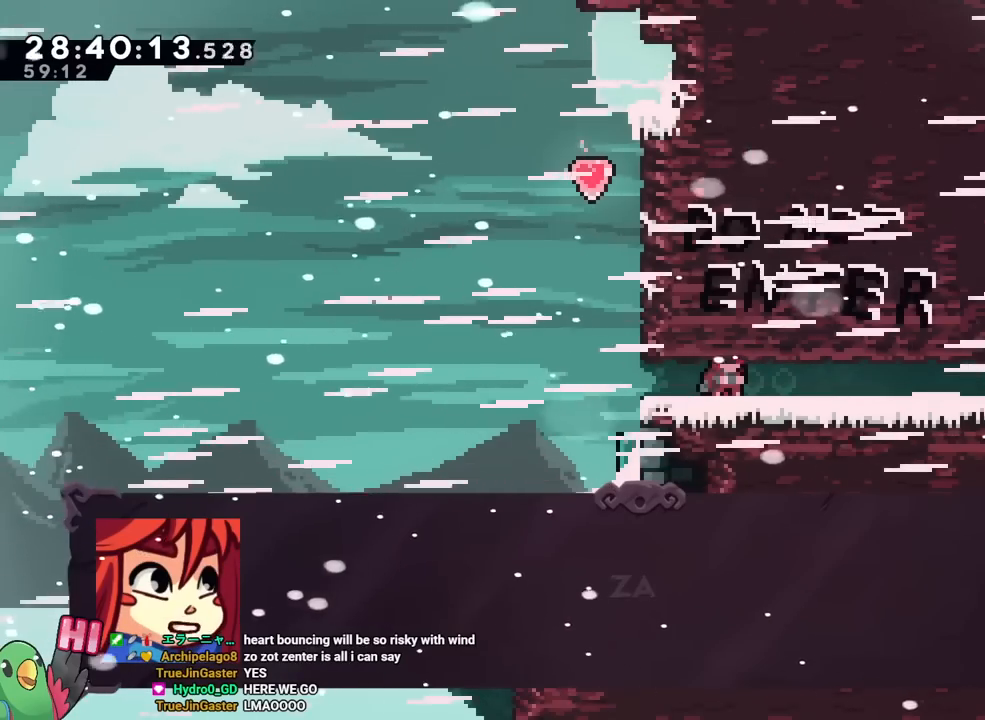
{"buttons": [], "left_stick": "center", "right_stick": "center", "events": [[17, "B", "up"]]}
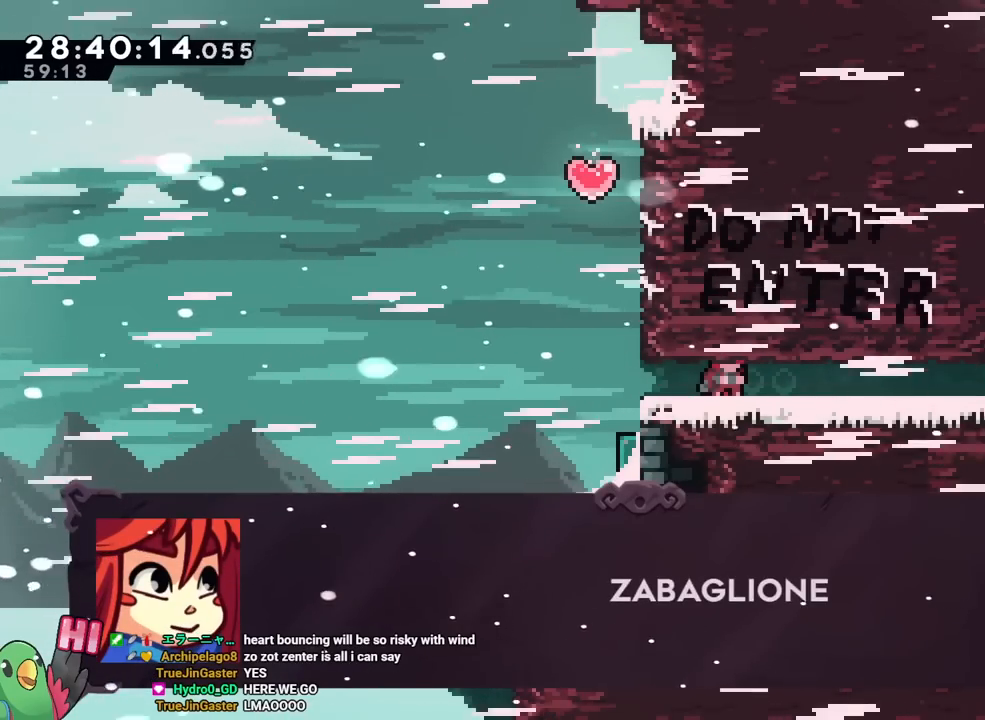
{"buttons": [], "left_stick": "center", "right_stick": "center", "events": []}
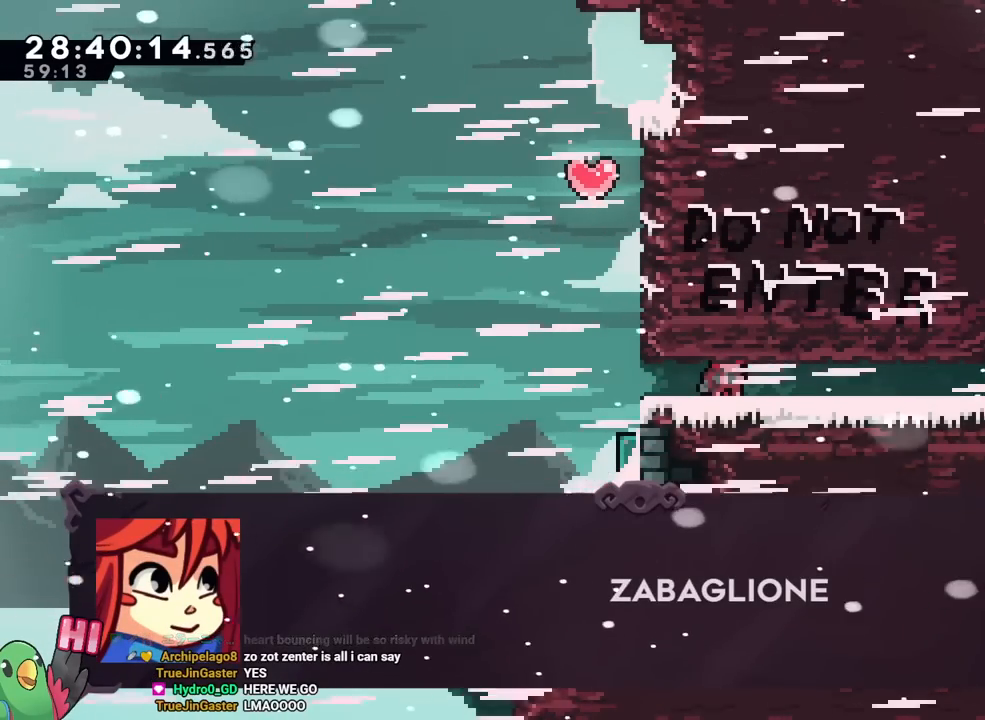
{"buttons": [], "left_stick": "center", "right_stick": "center", "events": []}
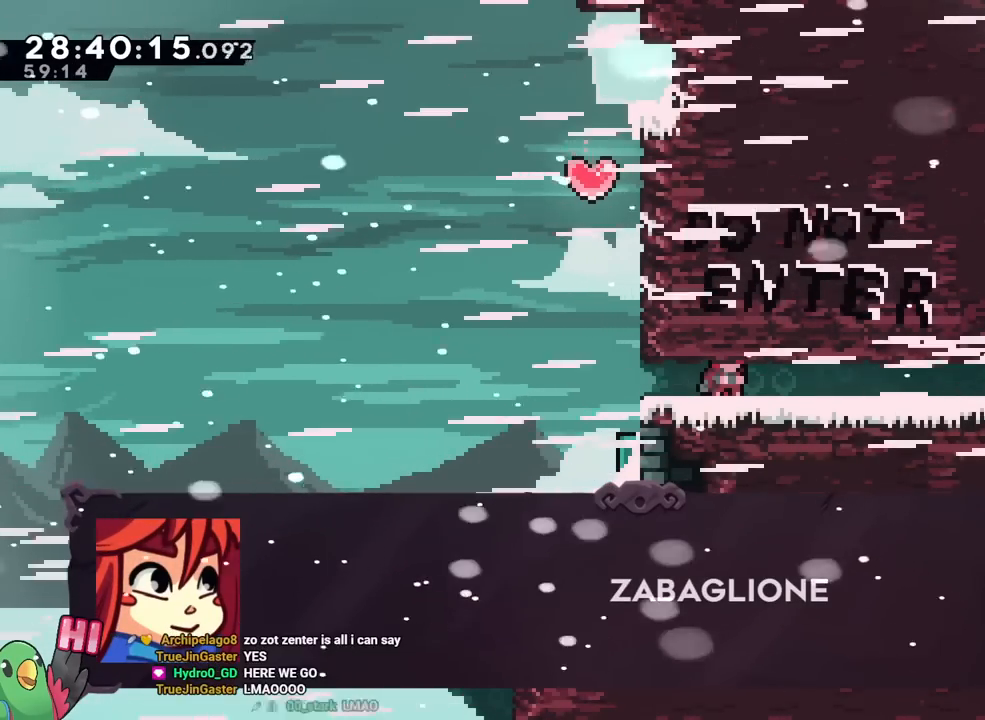
{"buttons": [], "left_stick": "center", "right_stick": "center", "events": []}
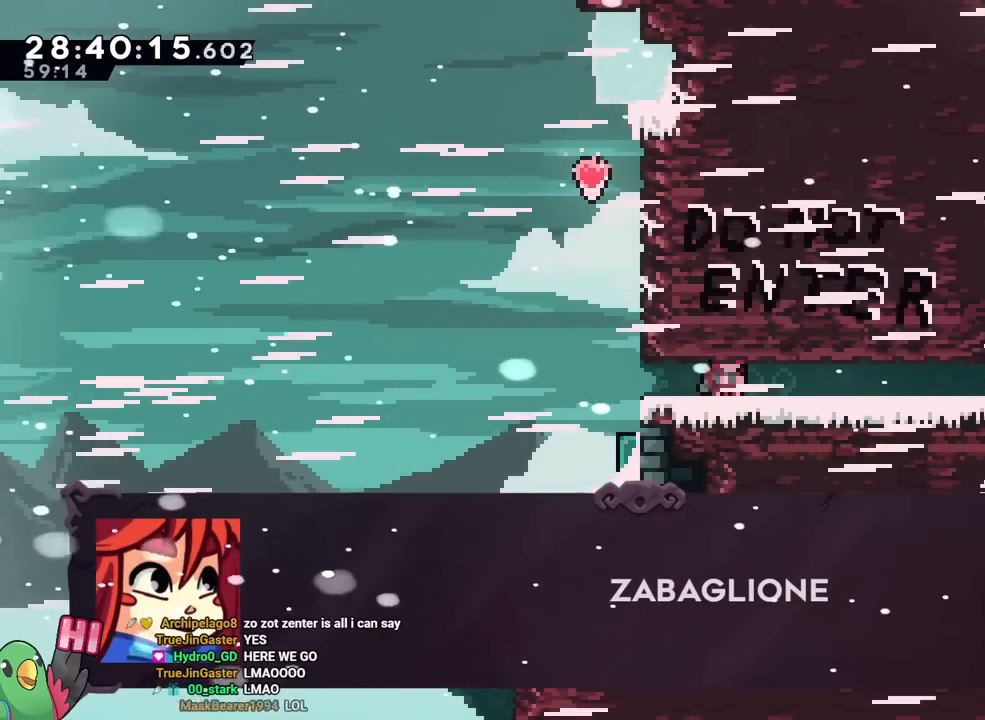
{"buttons": [], "left_stick": "center", "right_stick": "center", "events": [[117, "B", "down"], [283, "B", "up"]]}
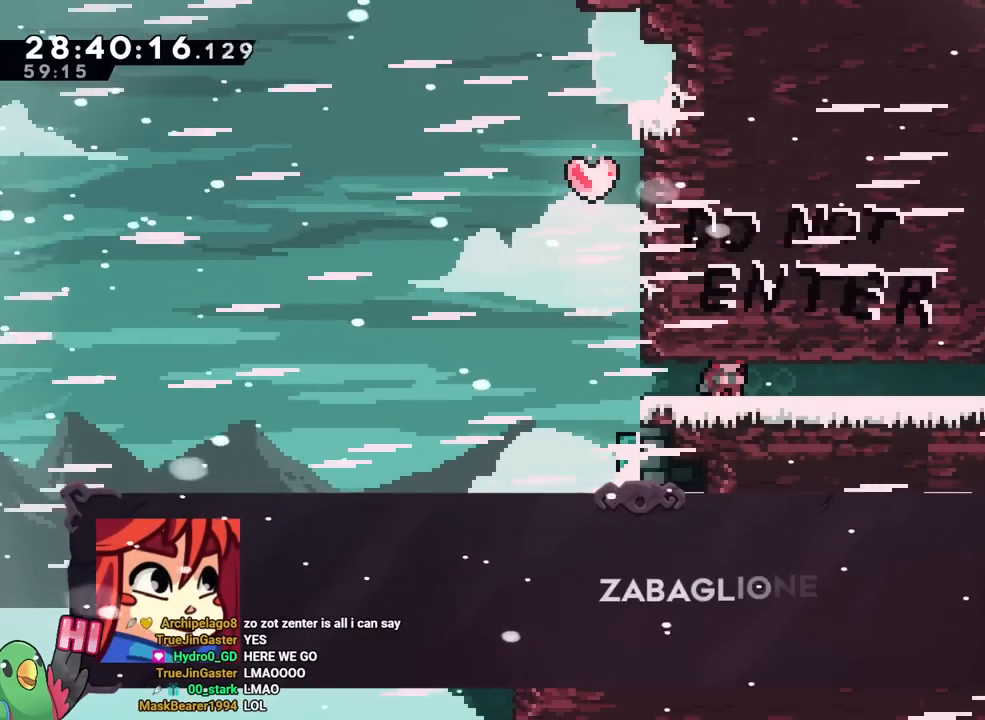
{"buttons": [], "left_stick": "center", "right_stick": "center", "events": [[84, "left_stick", "right"], [284, "left_stick", "center"]]}
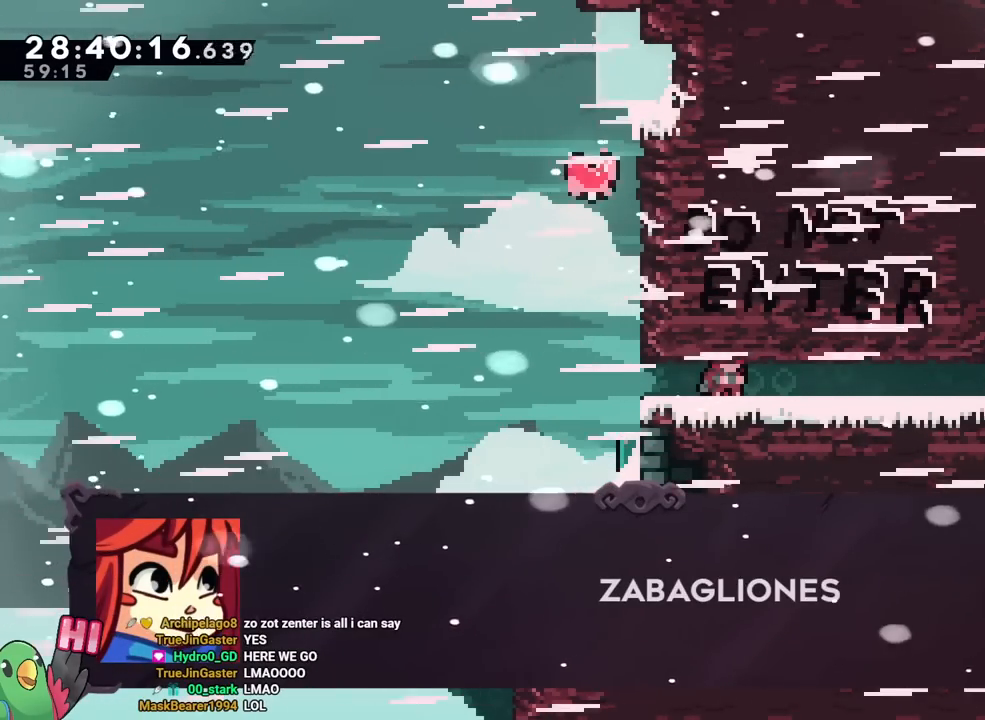
{"buttons": [], "left_stick": "center", "right_stick": "center", "events": []}
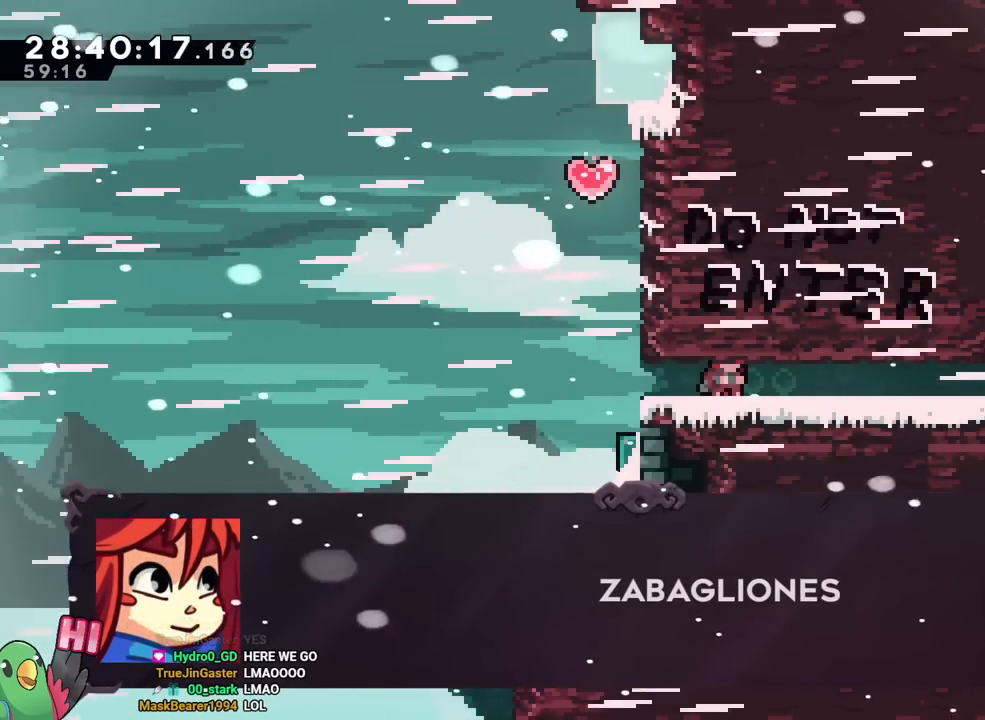
{"buttons": [], "left_stick": "center", "right_stick": "center", "events": []}
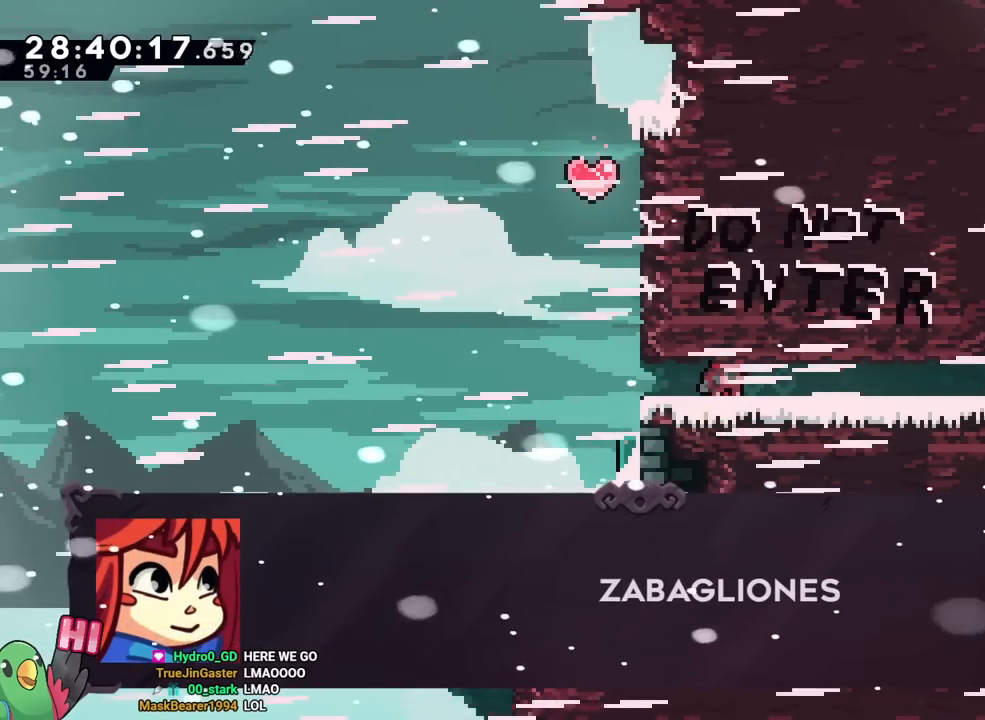
{"buttons": [], "left_stick": "center", "right_stick": "center", "events": []}
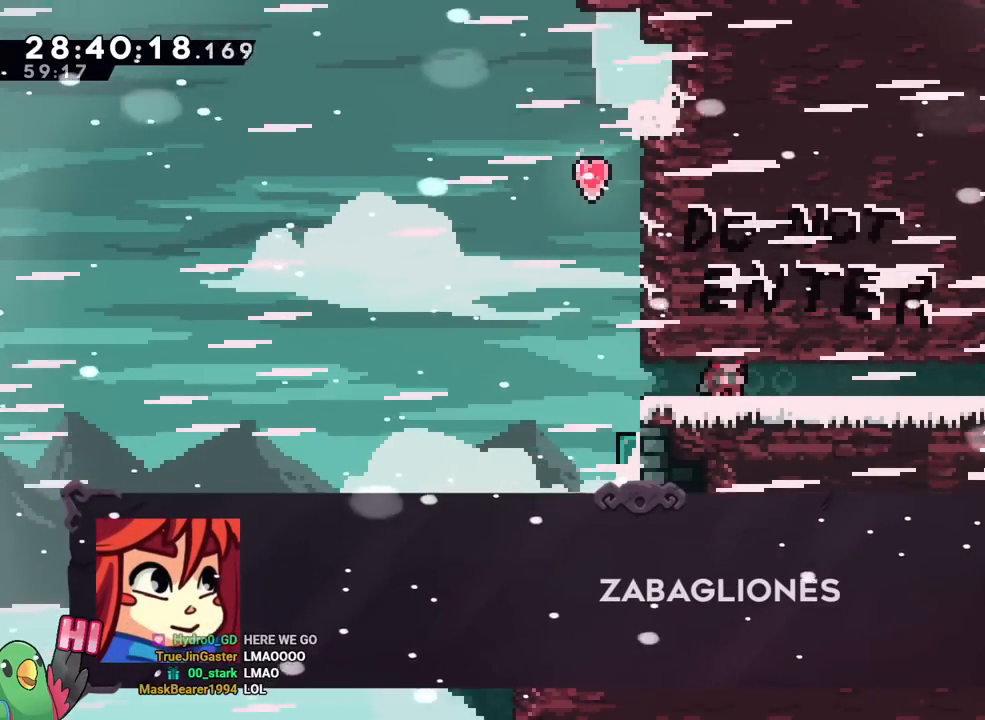
{"buttons": [], "left_stick": "center", "right_stick": "center", "events": [[150, "B", "down"], [267, "B", "up"]]}
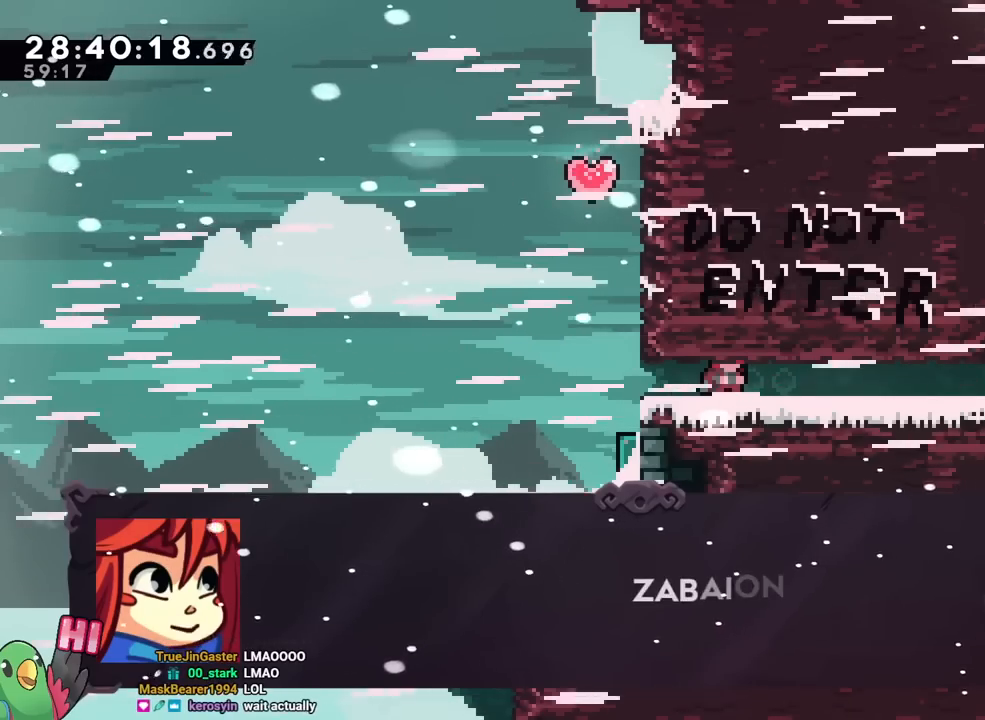
{"buttons": [], "left_stick": "center", "right_stick": "center", "events": []}
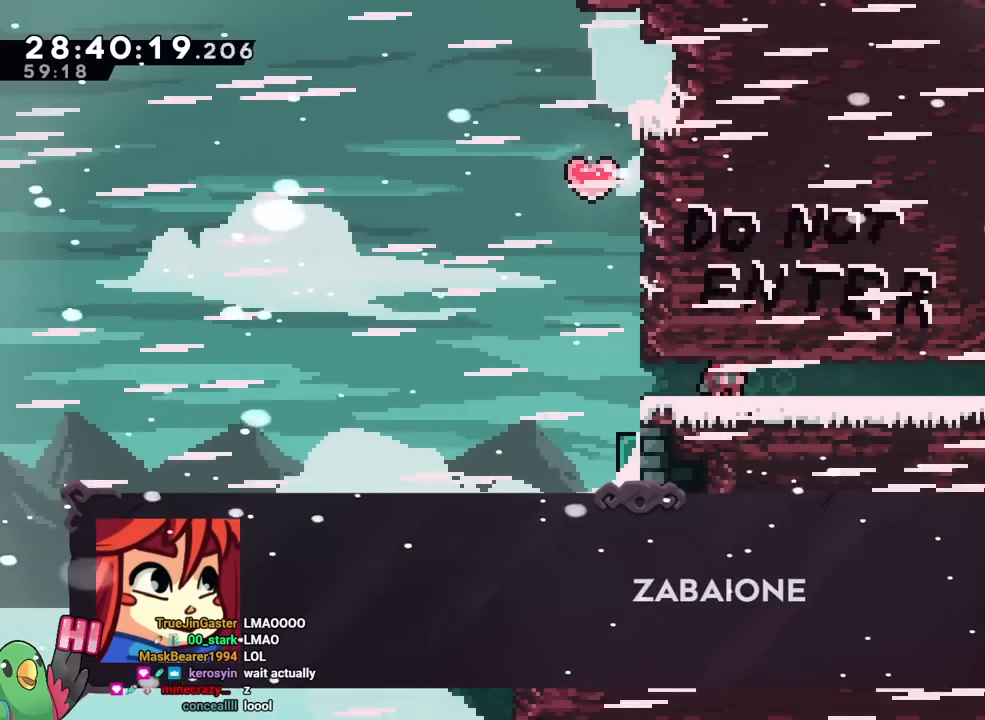
{"buttons": [], "left_stick": "center", "right_stick": "center", "events": []}
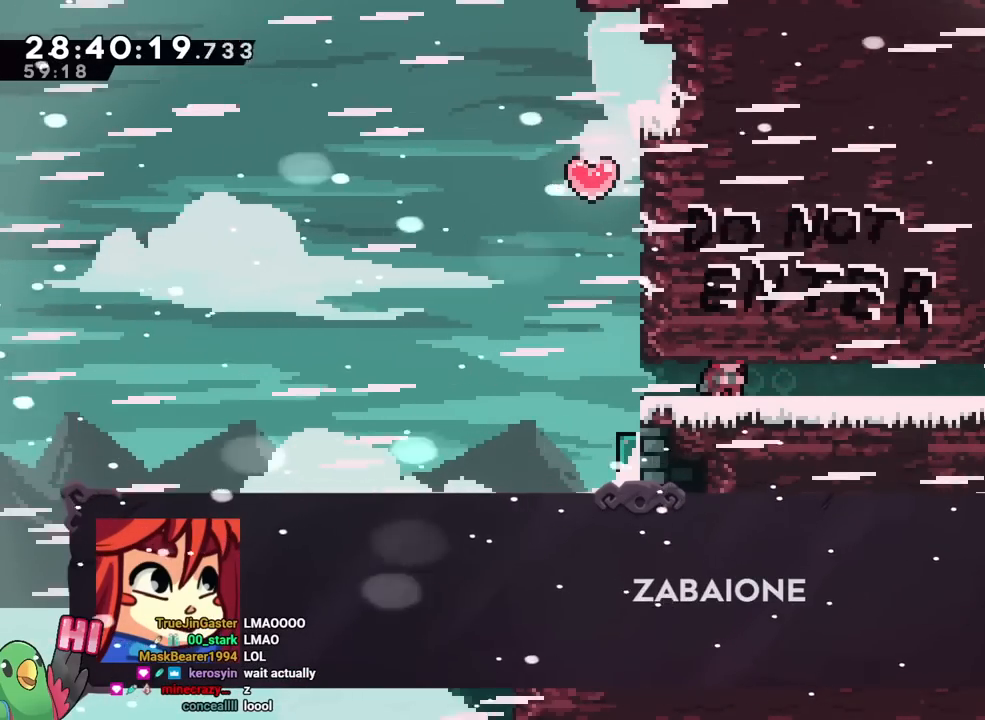
{"buttons": [], "left_stick": "center", "right_stick": "center", "events": [[217, "B", "down"], [384, "B", "up"]]}
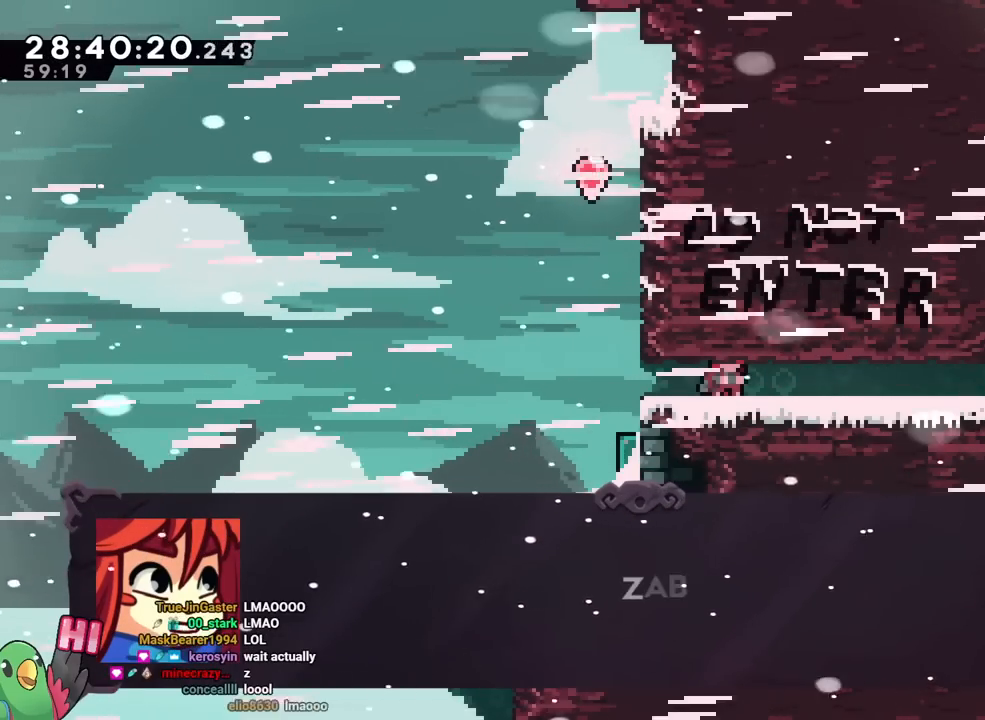
{"buttons": [], "left_stick": "center", "right_stick": "center", "events": []}
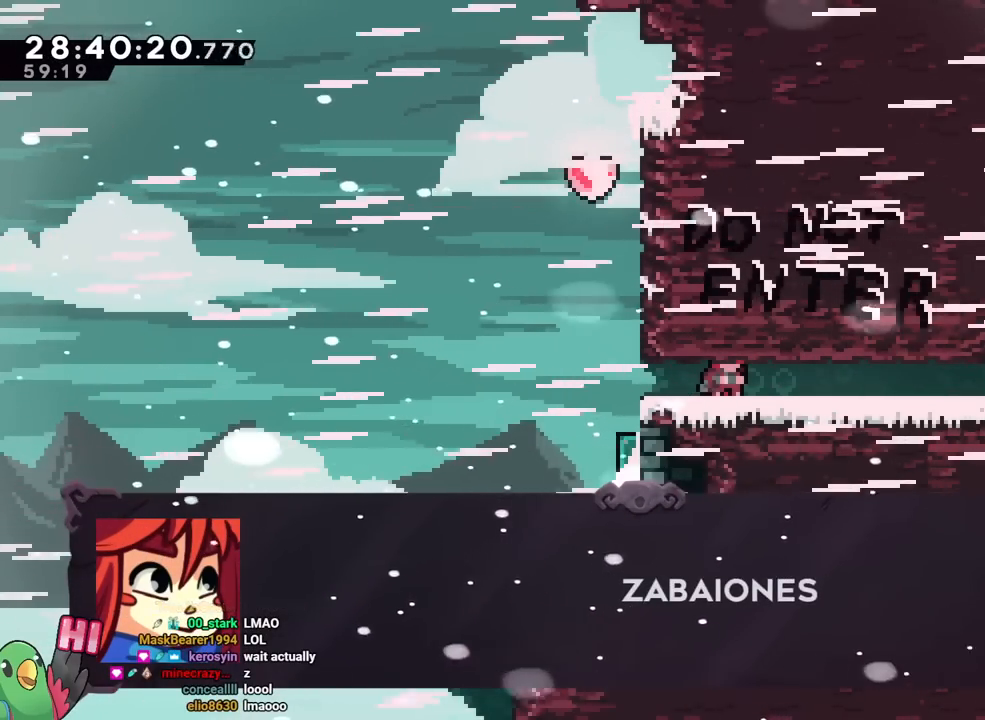
{"buttons": [], "left_stick": "center", "right_stick": "center", "events": []}
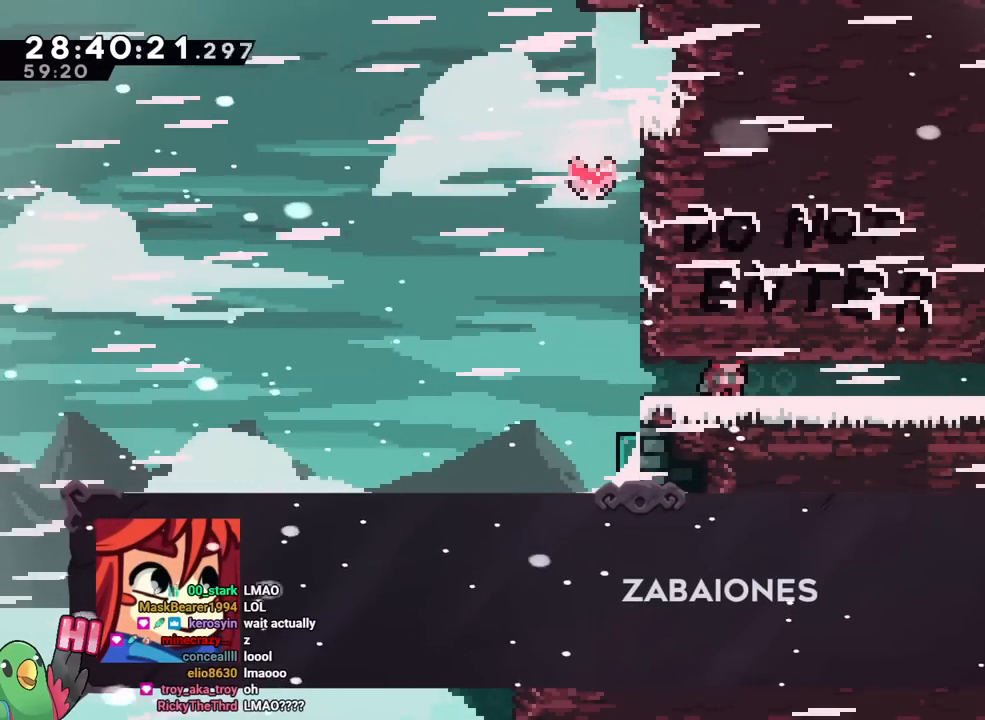
{"buttons": [], "left_stick": "center", "right_stick": "center", "events": [[167, "B", "down"], [333, "B", "up"]]}
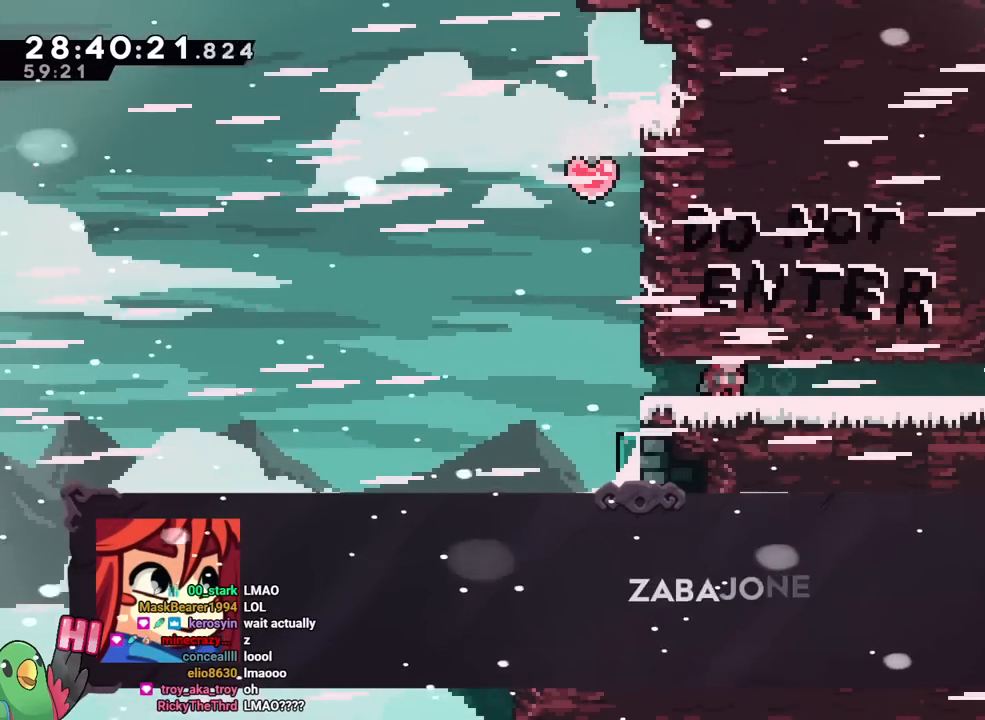
{"buttons": [], "left_stick": "center", "right_stick": "center", "events": []}
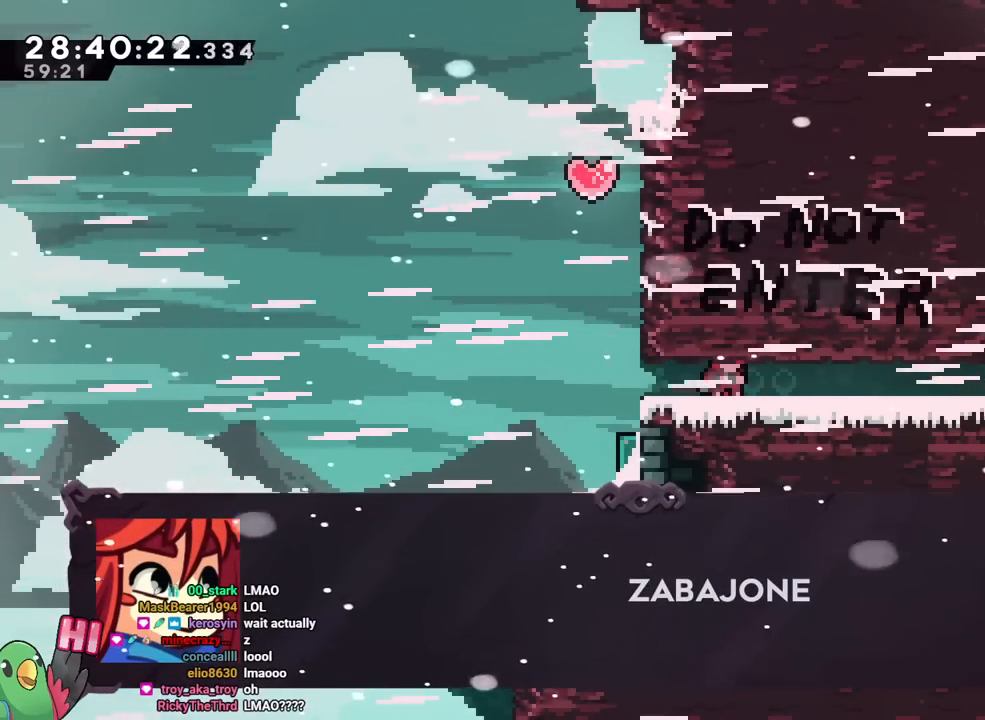
{"buttons": [], "left_stick": "center", "right_stick": "center", "events": []}
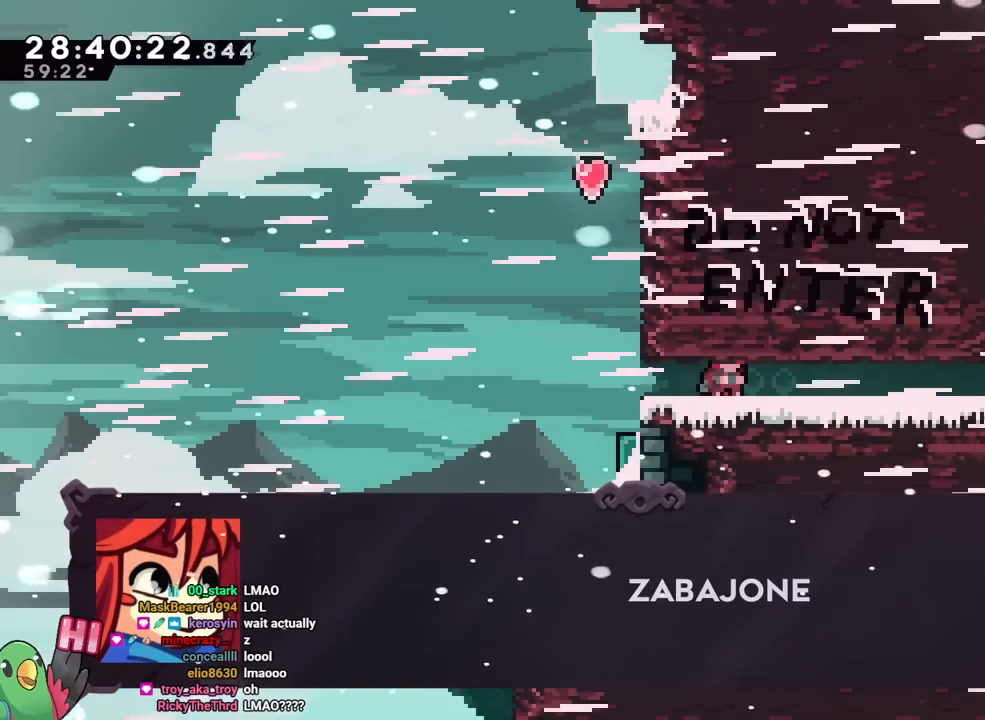
{"buttons": [], "left_stick": "center", "right_stick": "center", "events": [[84, "B", "down"], [267, "B", "up"]]}
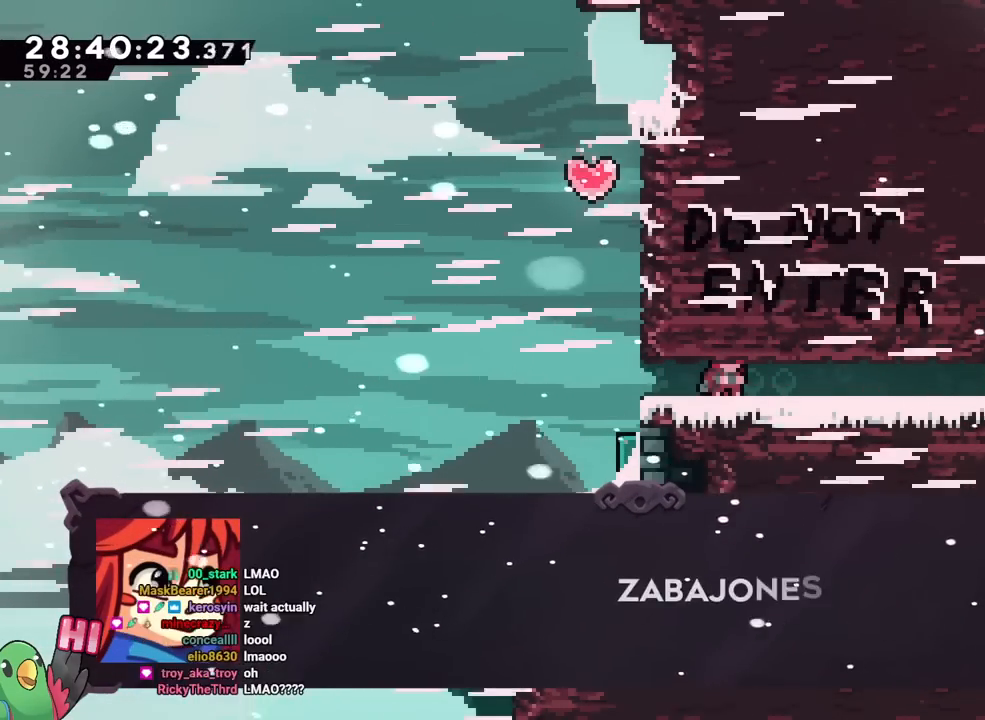
{"buttons": [], "left_stick": "center", "right_stick": "center", "events": []}